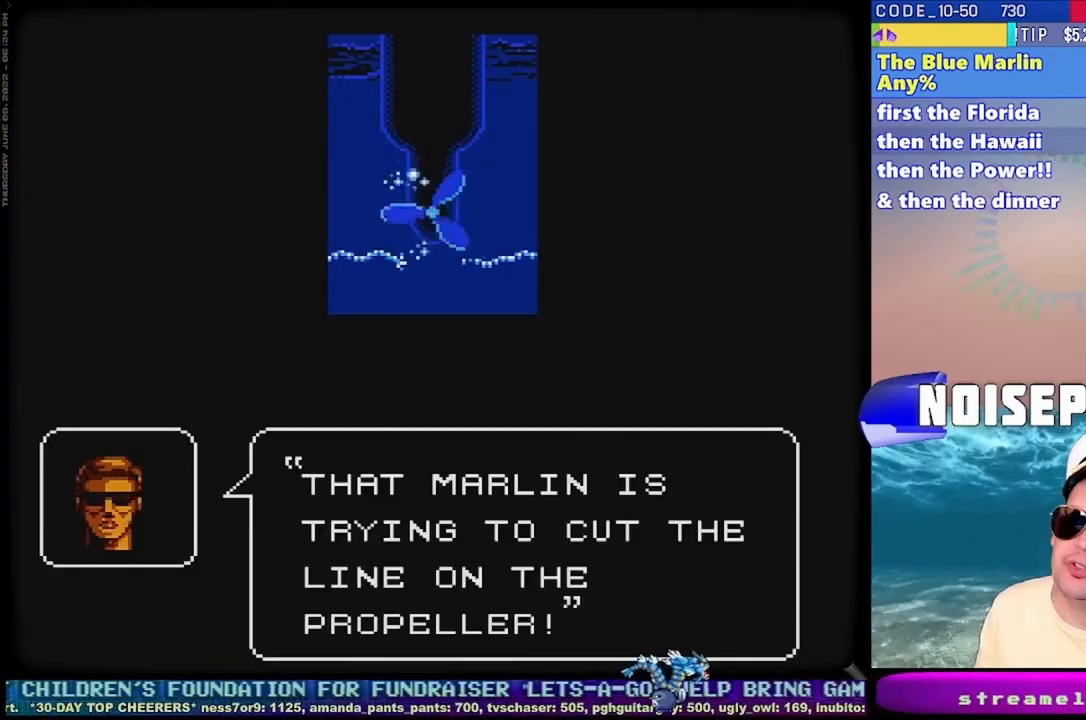
Gameplay with a controller (Xbox layout); each line is a JSON object with the inputs held at the frame after it. "events" lists button and stick changes between this image and that frame as [ms after this image, input, new state], when the widget could be followed in between. Not read: L1 L2 L3 R1 R2 R3.
{"buttons": ["B", "DPAD_DOWN", "DPAD_LEFT"], "events": []}
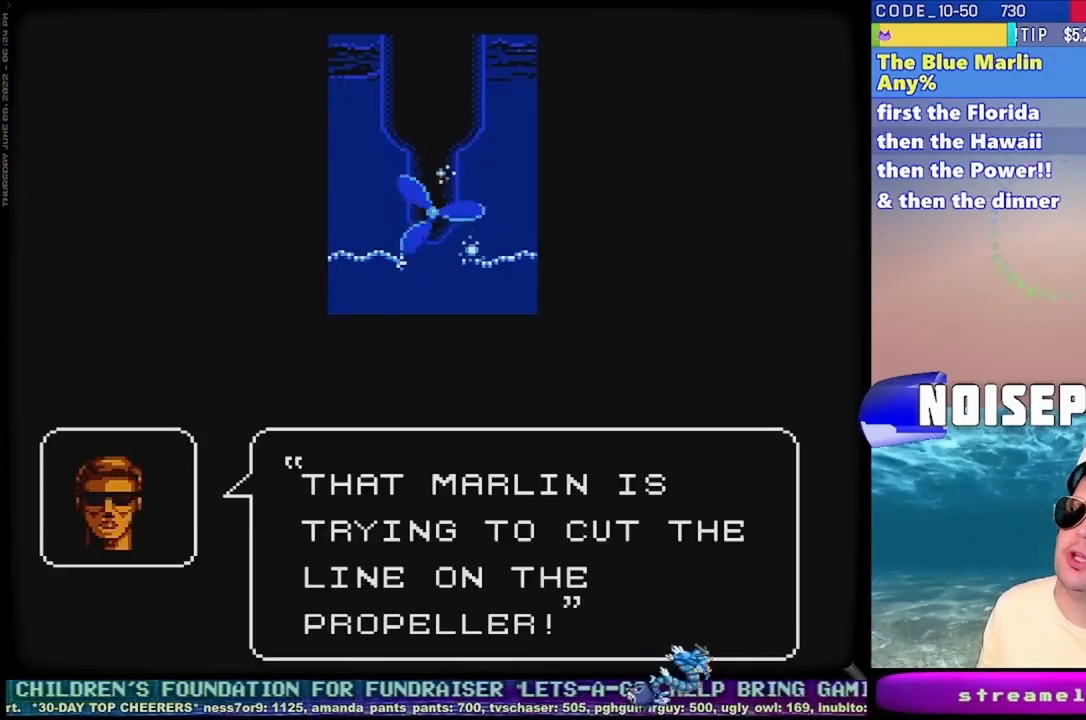
{"buttons": ["B"], "events": [[33, "DPAD_DOWN", "up"], [50, "DPAD_LEFT", "up"], [83, "B", "up"], [267, "DPAD_DOWN", "down"], [267, "DPAD_LEFT", "down"], [433, "B", "down"], [450, "B", "up"], [467, "B", "down"], [483, "DPAD_DOWN", "up"], [483, "DPAD_LEFT", "up"]]}
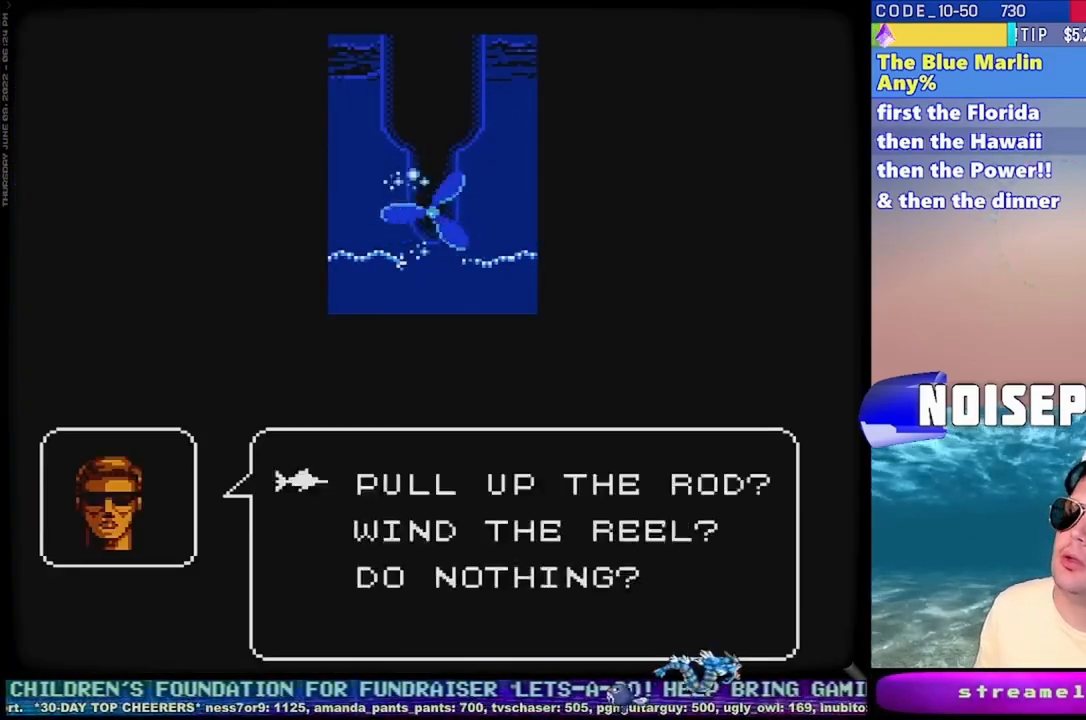
{"buttons": [], "events": [[100, "B", "up"], [317, "B", "down"], [383, "B", "up"]]}
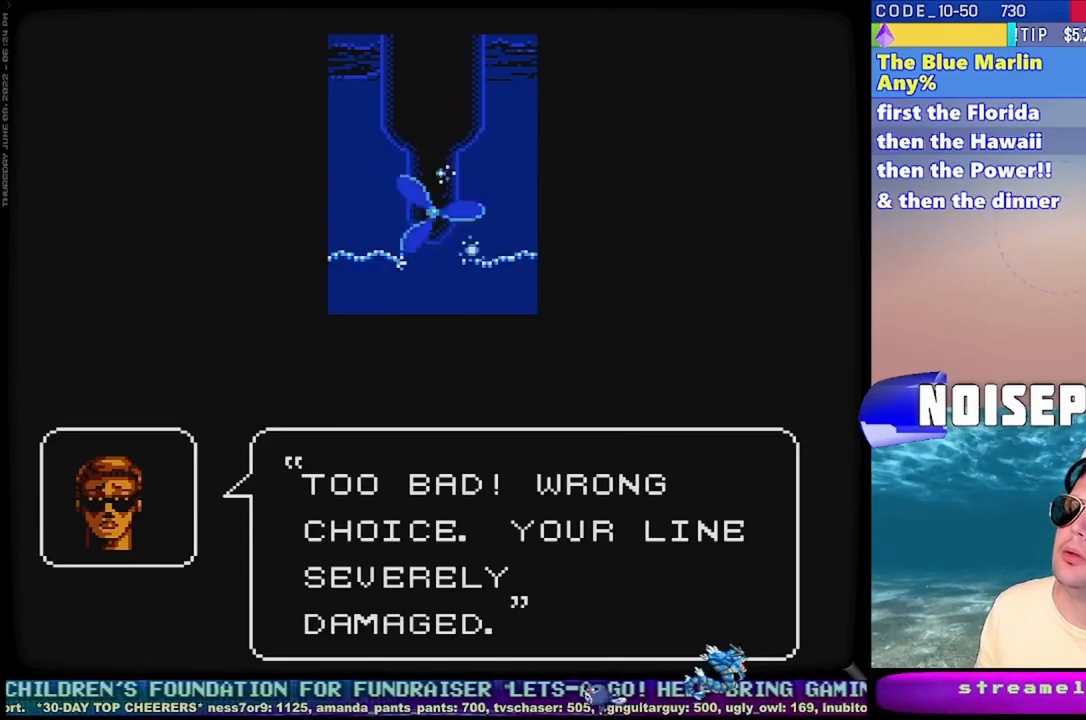
{"buttons": [], "events": []}
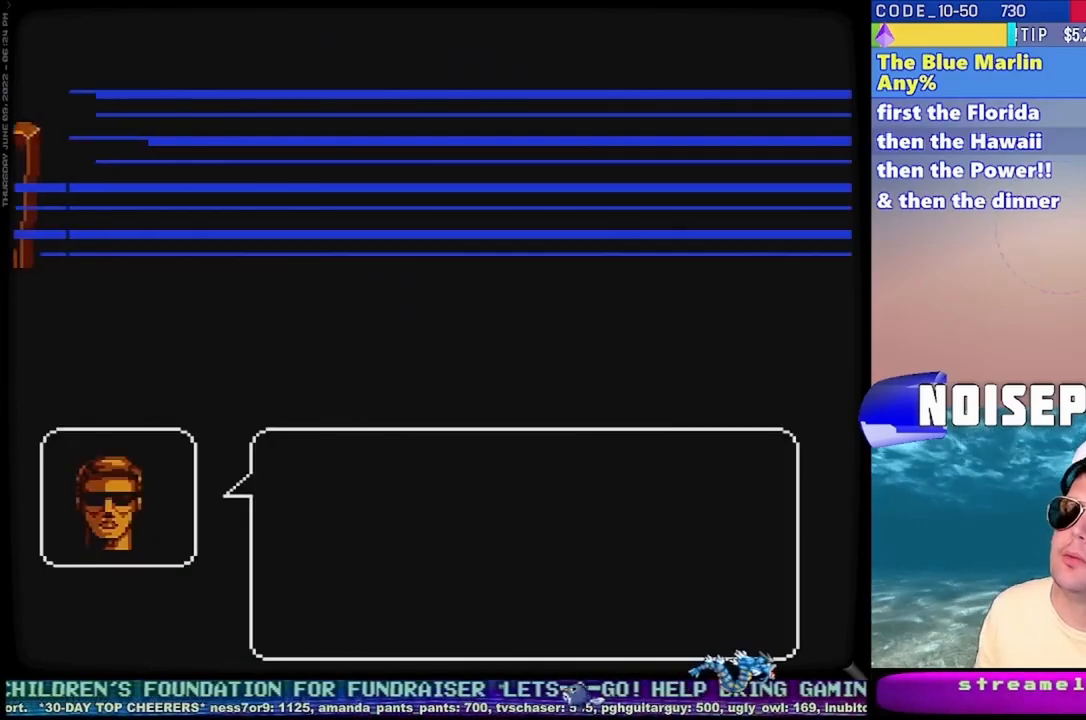
{"buttons": [], "events": []}
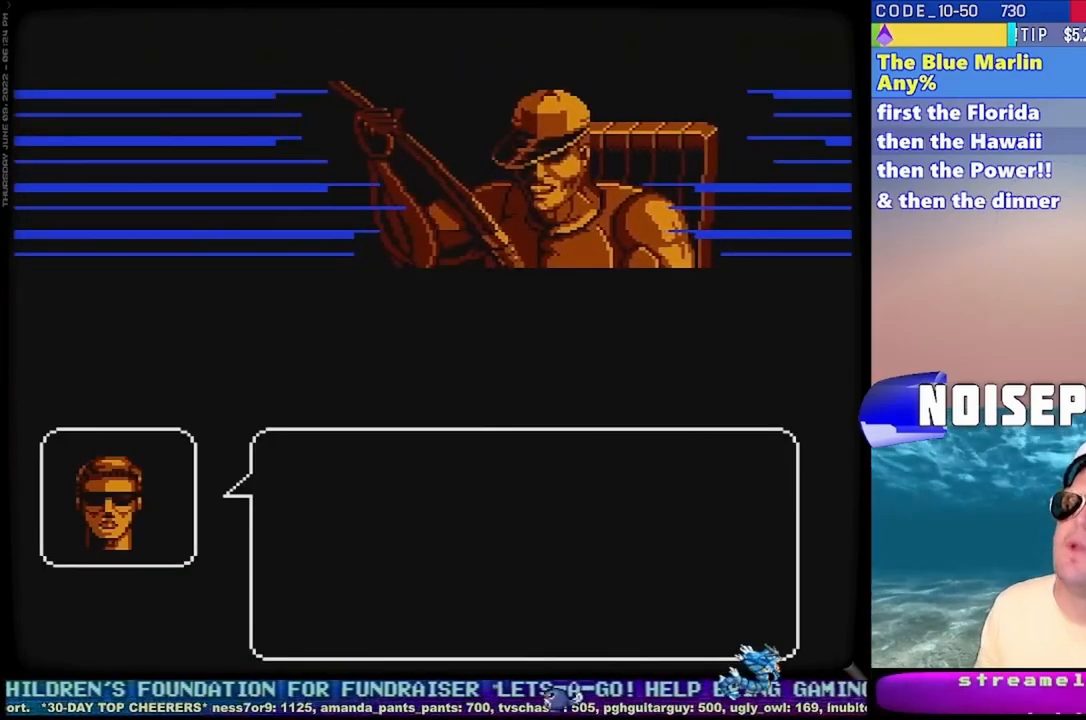
{"buttons": [], "events": []}
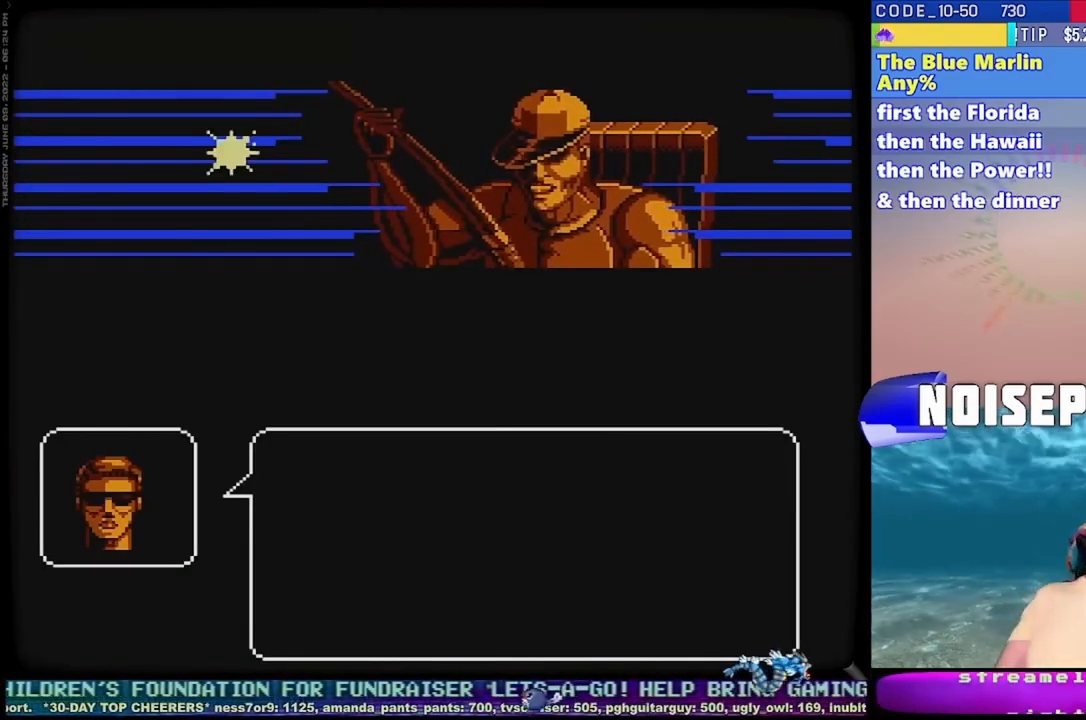
{"buttons": [], "events": []}
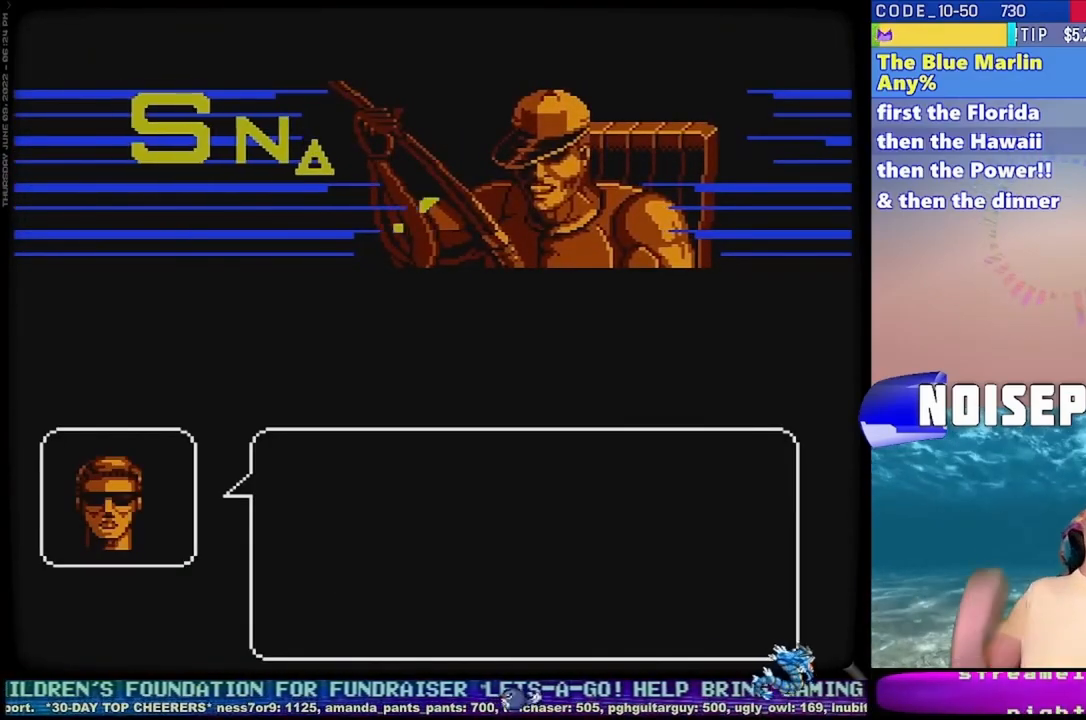
{"buttons": [], "events": []}
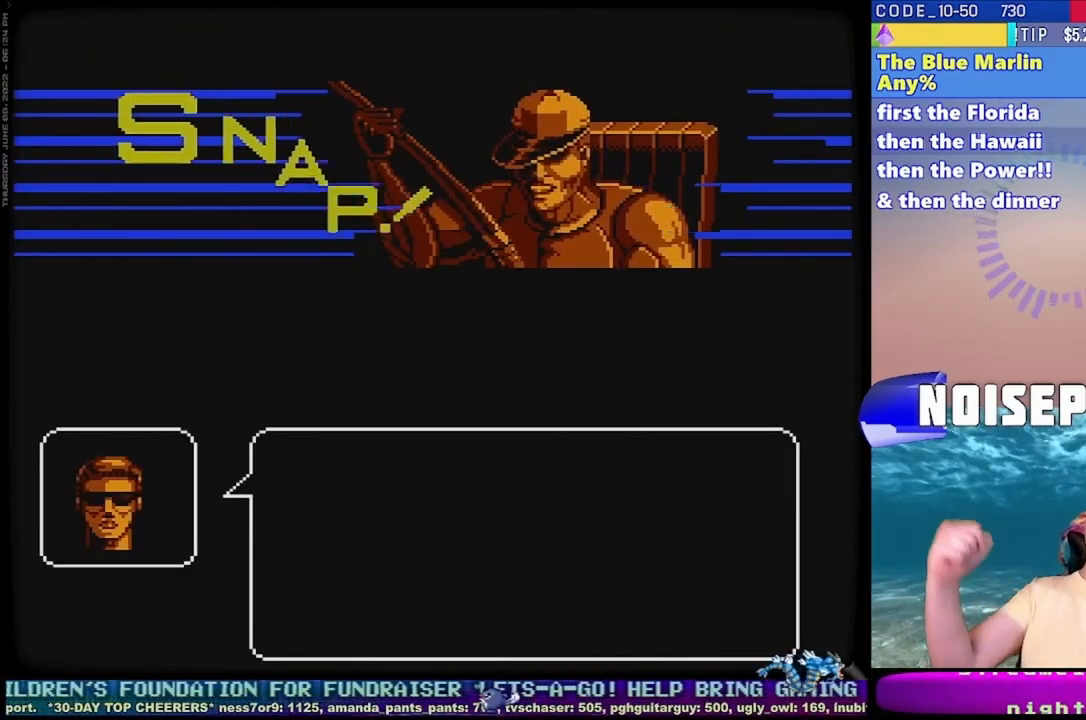
{"buttons": [], "events": []}
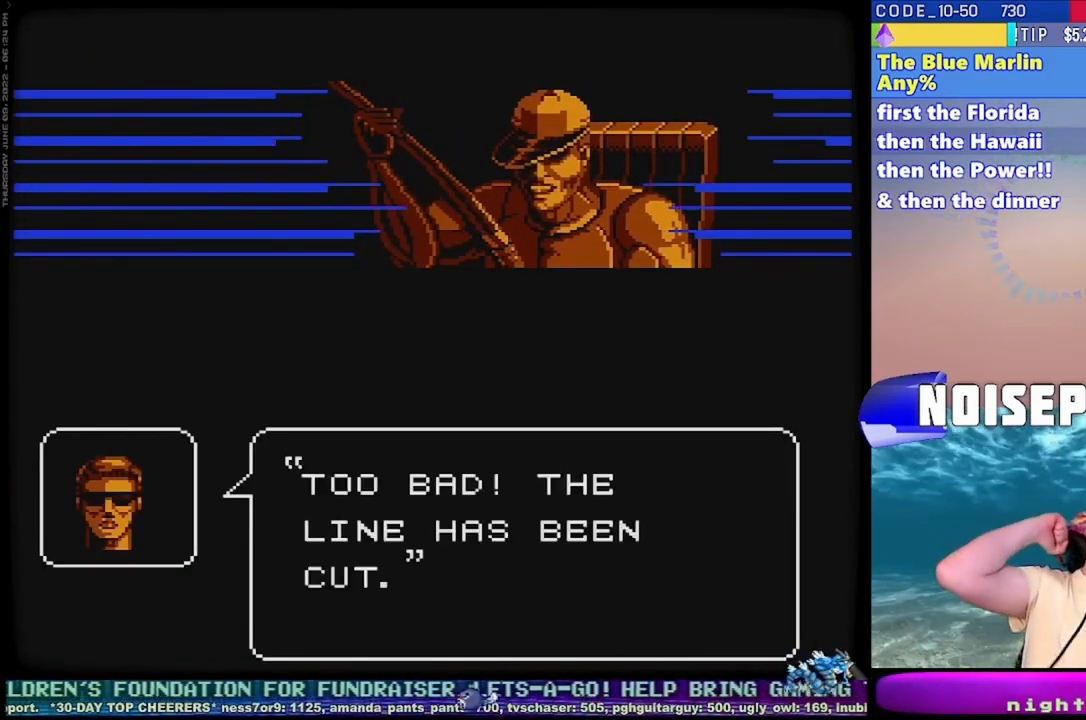
{"buttons": [], "events": []}
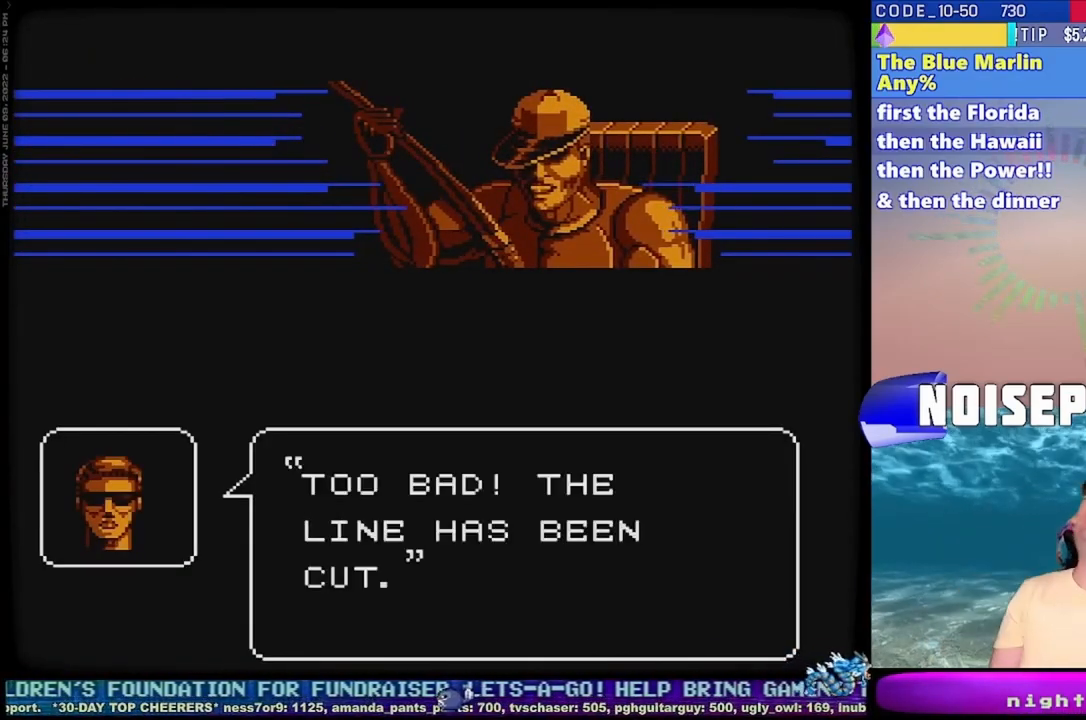
{"buttons": [], "events": []}
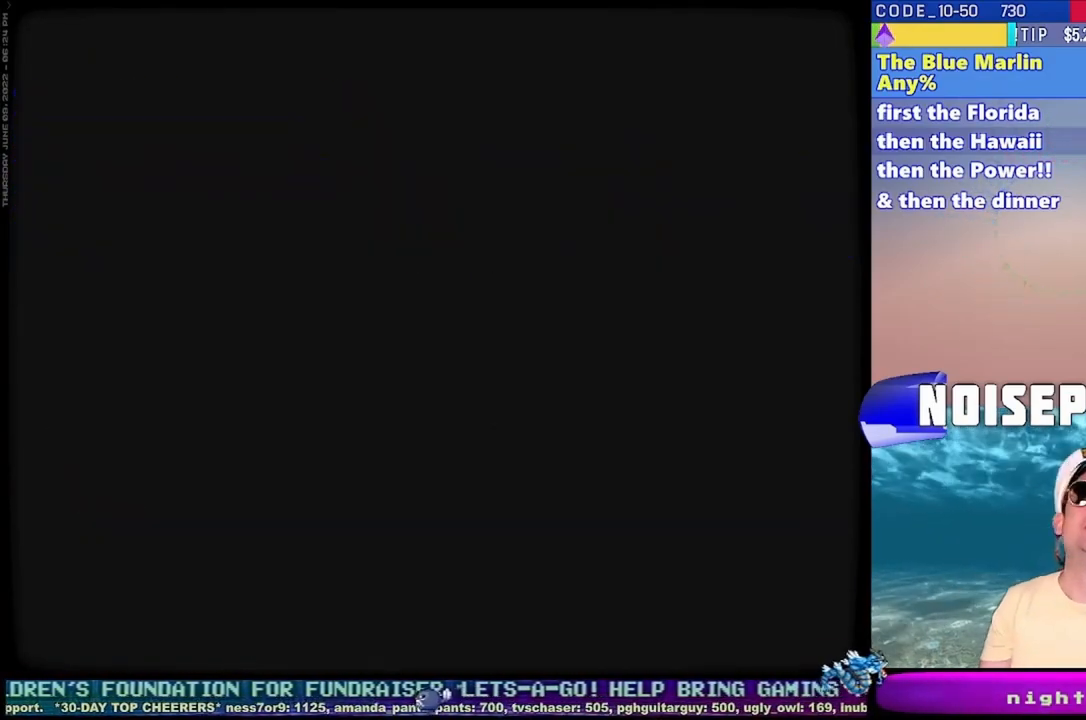
{"buttons": ["B"], "events": [[333, "B", "down"], [367, "DPAD_RIGHT", "down"], [500, "DPAD_RIGHT", "up"]]}
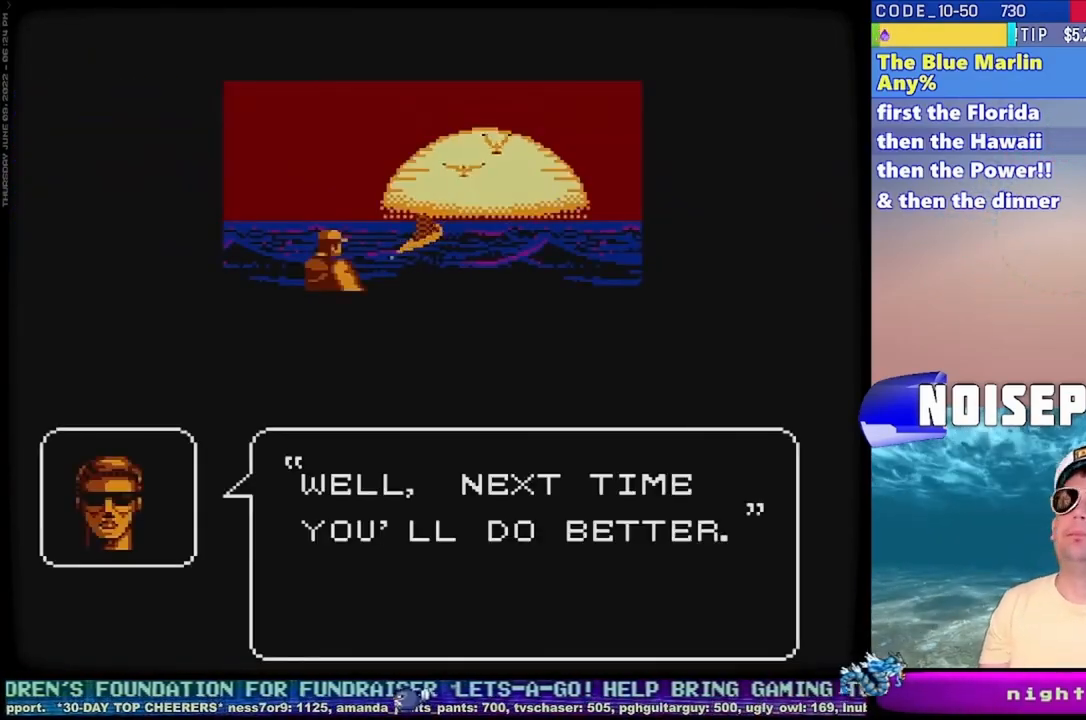
{"buttons": [], "events": [[17, "A", "down"], [50, "A", "up"], [83, "B", "up"], [133, "B", "down"], [167, "A", "down"], [233, "A", "up"], [250, "B", "up"], [317, "A", "down"], [317, "B", "down"], [417, "A", "up"], [417, "B", "up"]]}
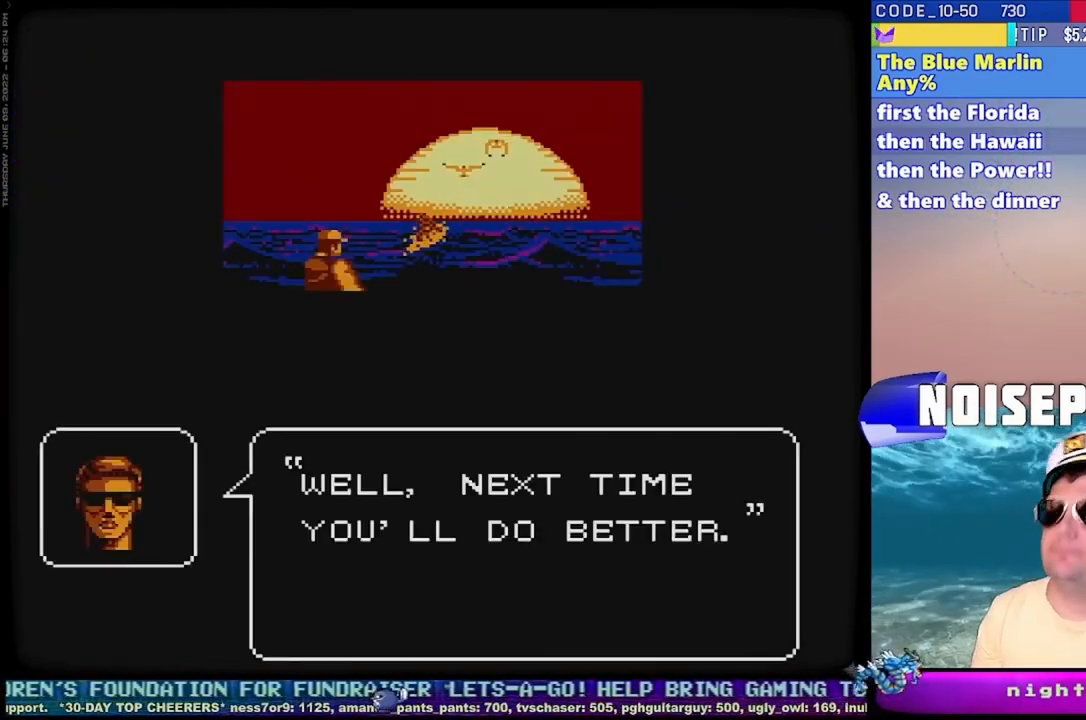
{"buttons": [], "events": []}
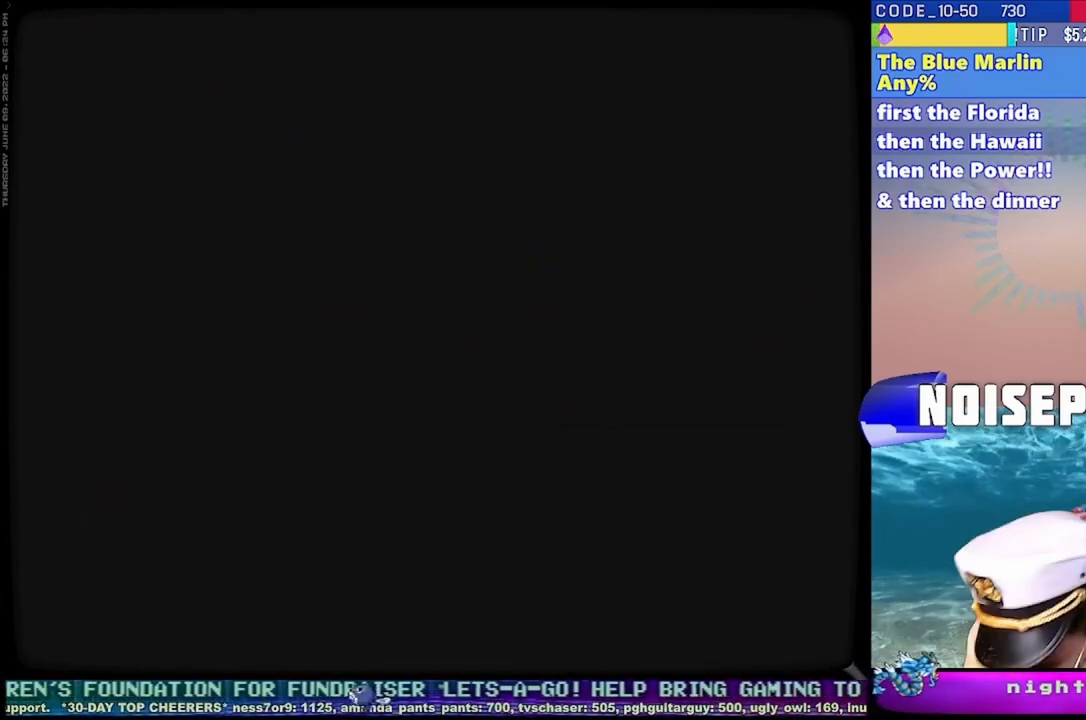
{"buttons": ["B"], "events": [[200, "B", "down"], [217, "B", "up"], [283, "A", "down"], [300, "B", "down"], [383, "A", "up"], [383, "B", "up"], [450, "B", "down"], [483, "A", "down"], [500, "A", "up"]]}
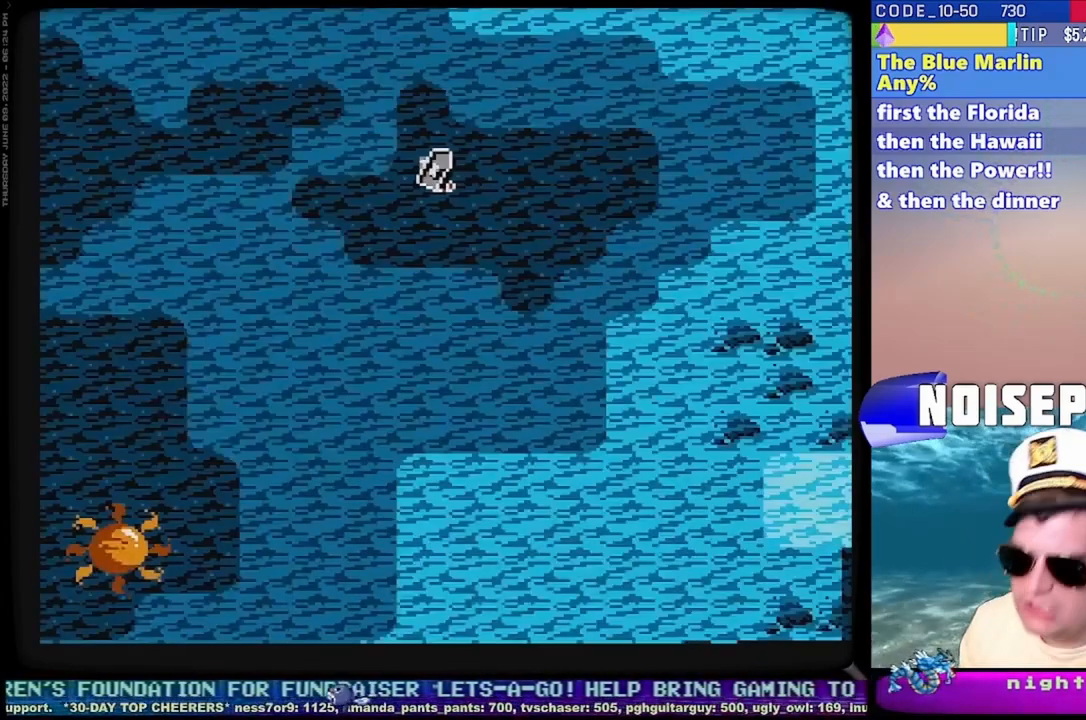
{"buttons": ["B", "DPAD_RIGHT"], "events": [[17, "B", "up"], [67, "B", "down"], [67, "DPAD_RIGHT", "down"], [283, "DPAD_RIGHT", "up"], [417, "DPAD_RIGHT", "down"]]}
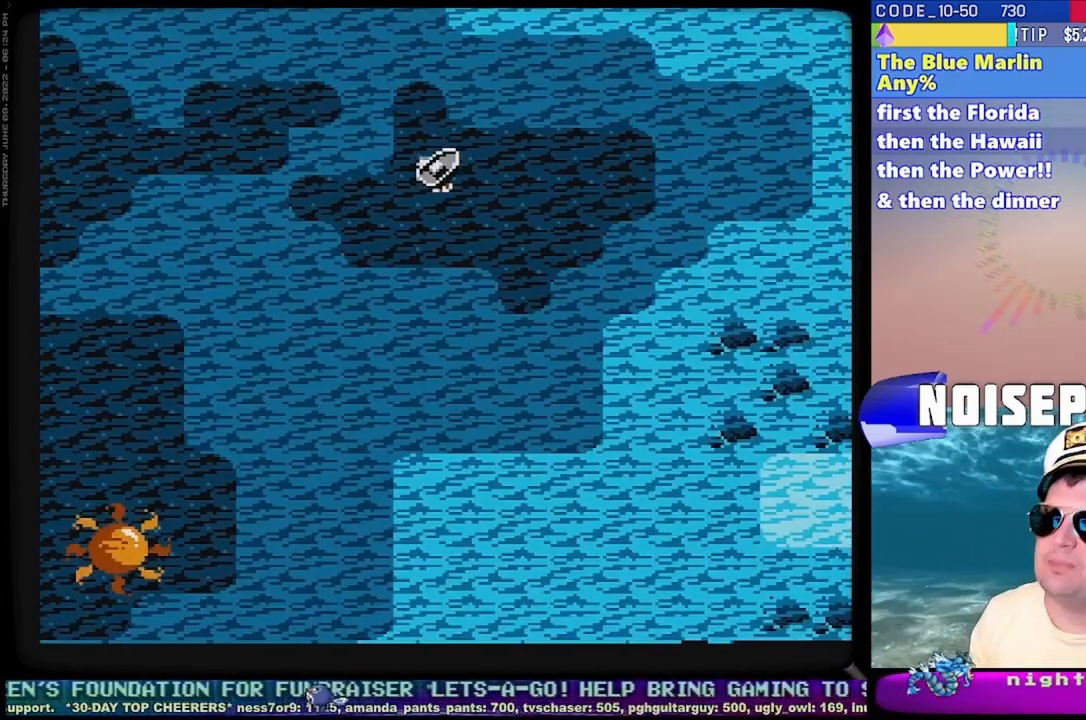
{"buttons": ["B", "DPAD_RIGHT"], "events": []}
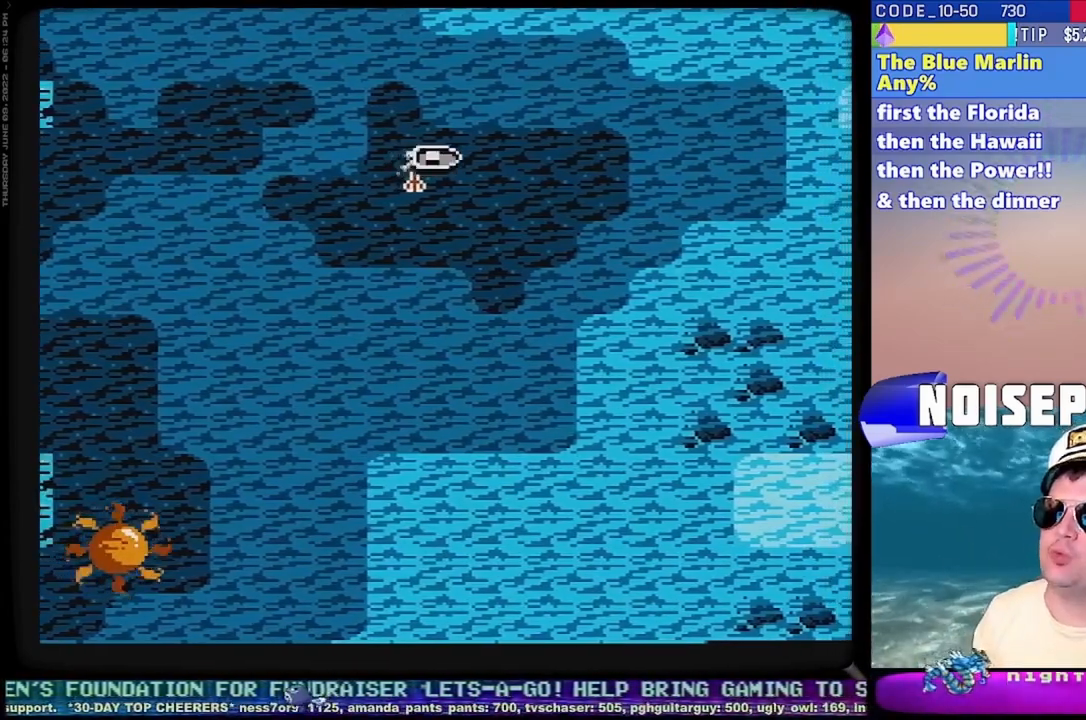
{"buttons": ["B", "DPAD_RIGHT"], "events": []}
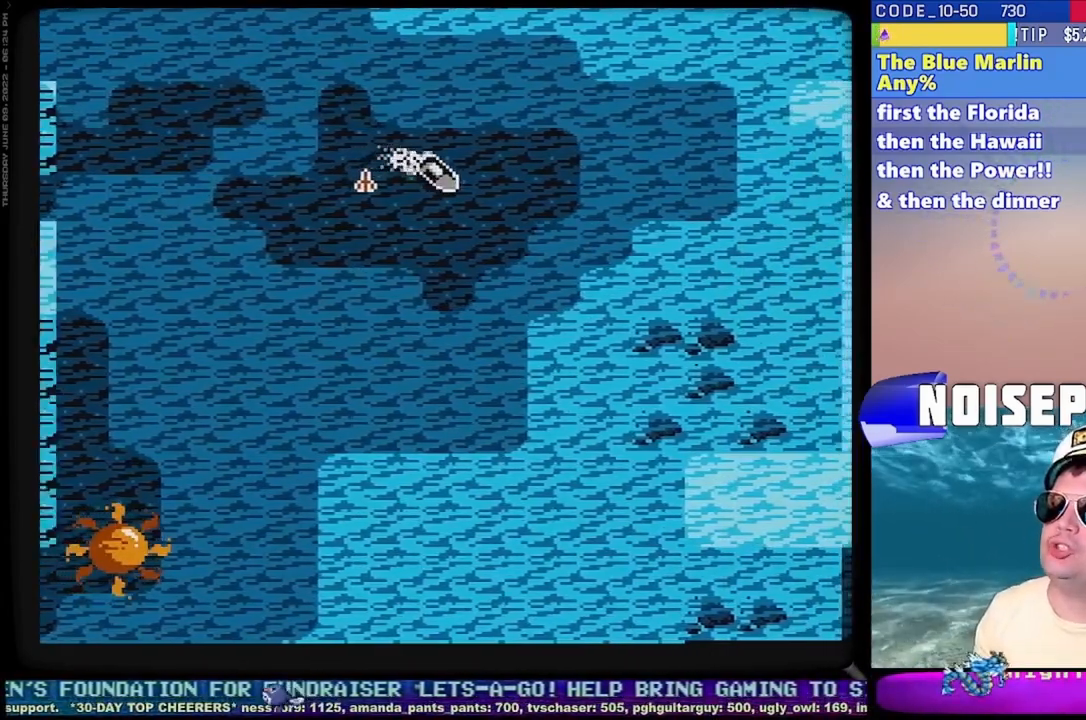
{"buttons": ["B"], "events": [[217, "DPAD_RIGHT", "up"]]}
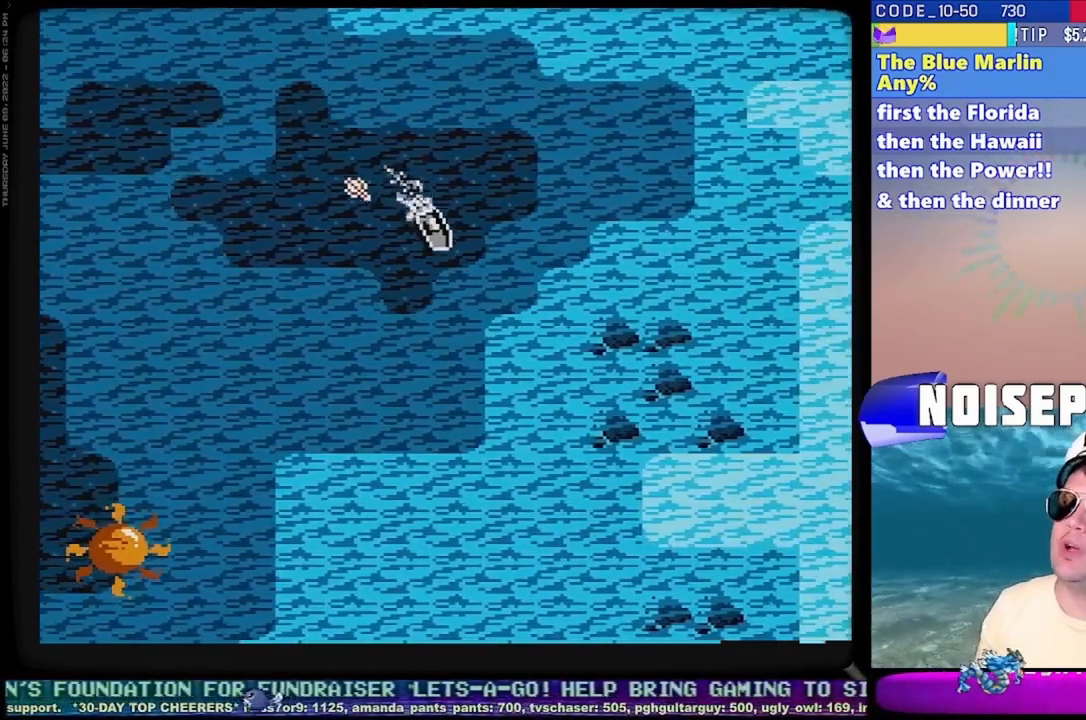
{"buttons": ["B"], "events": [[17, "DPAD_RIGHT", "down"], [150, "DPAD_RIGHT", "up"]]}
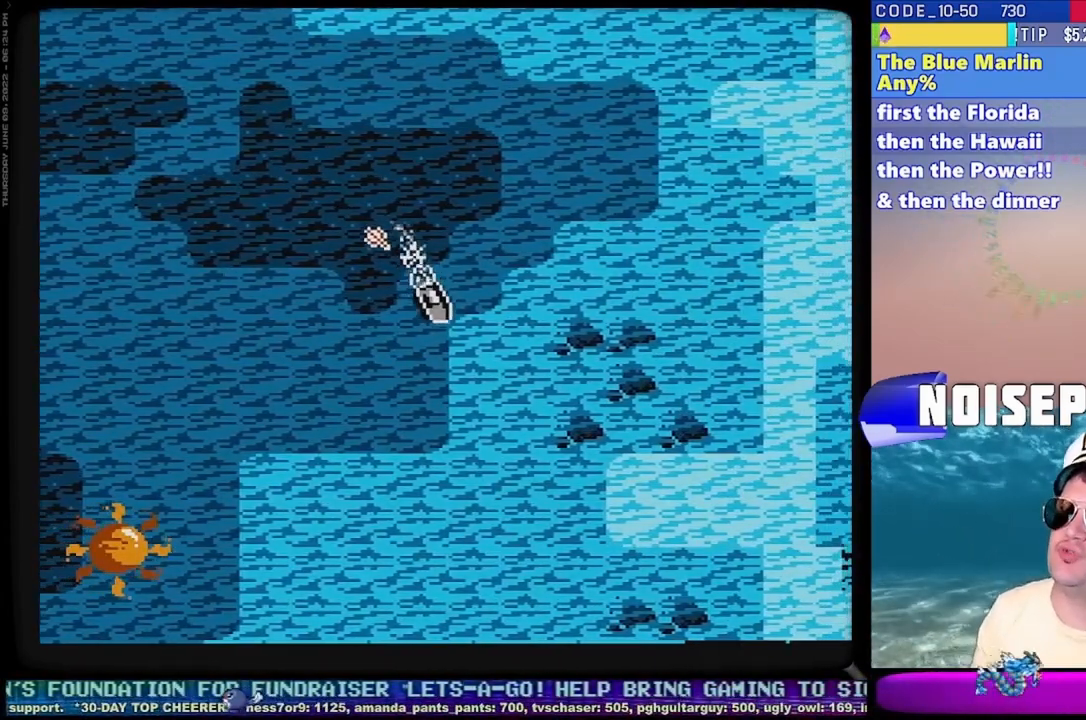
{"buttons": ["B"], "events": []}
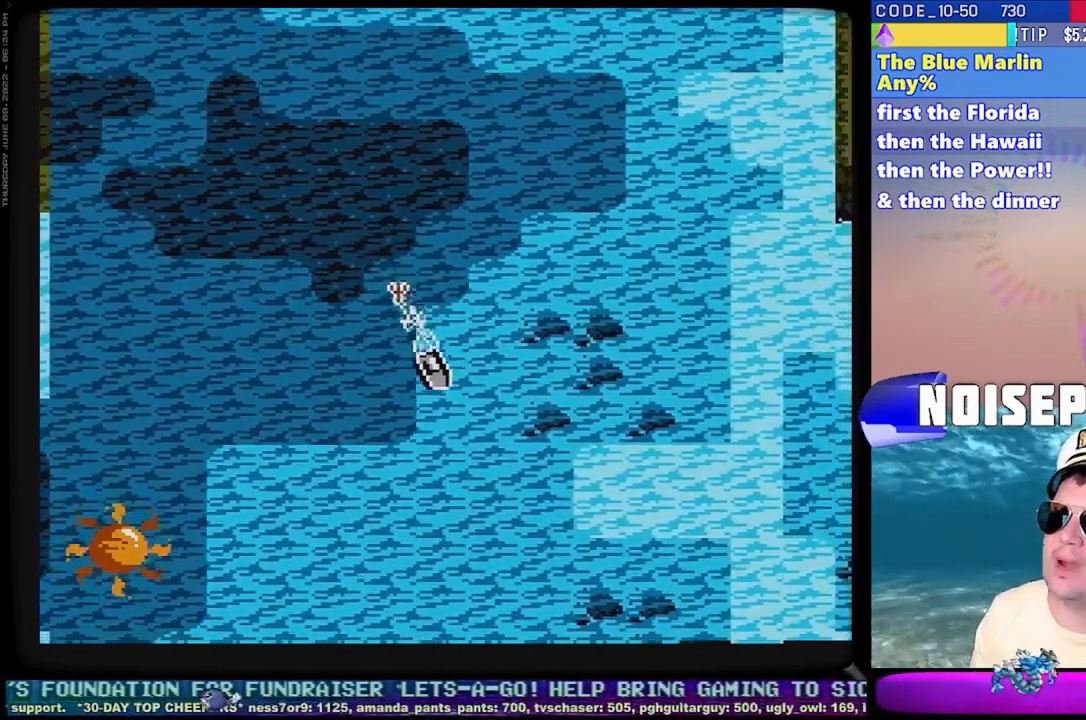
{"buttons": ["B"], "events": [[33, "DPAD_RIGHT", "down"], [217, "DPAD_RIGHT", "up"]]}
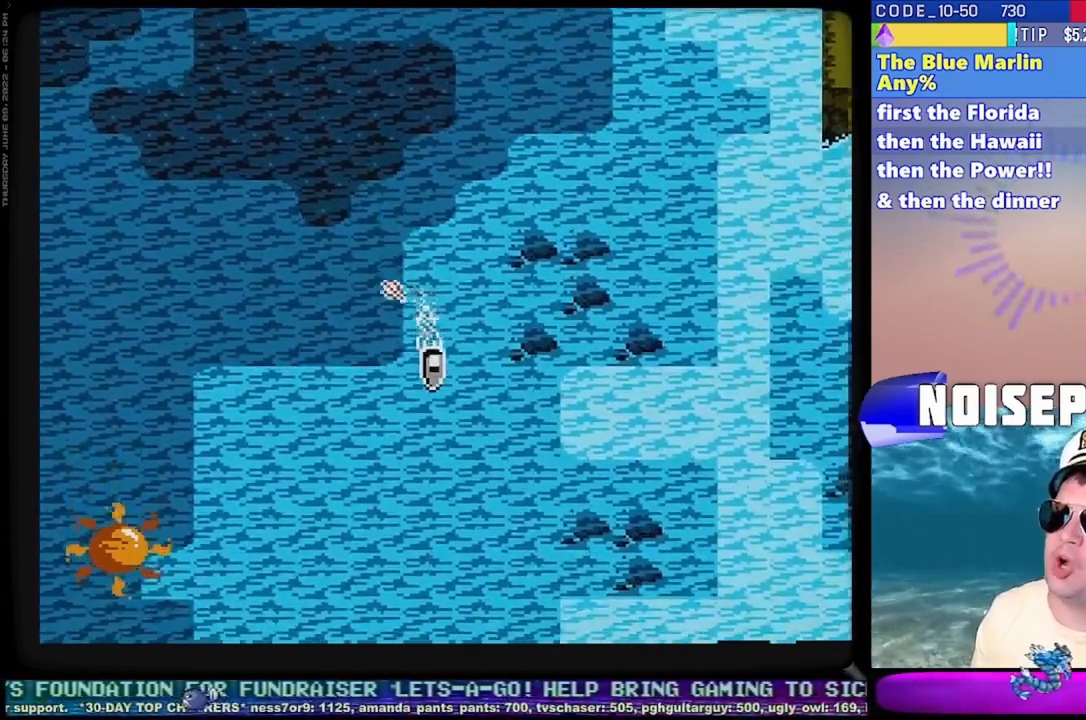
{"buttons": ["B", "DPAD_LEFT"], "events": [[167, "DPAD_LEFT", "down"]]}
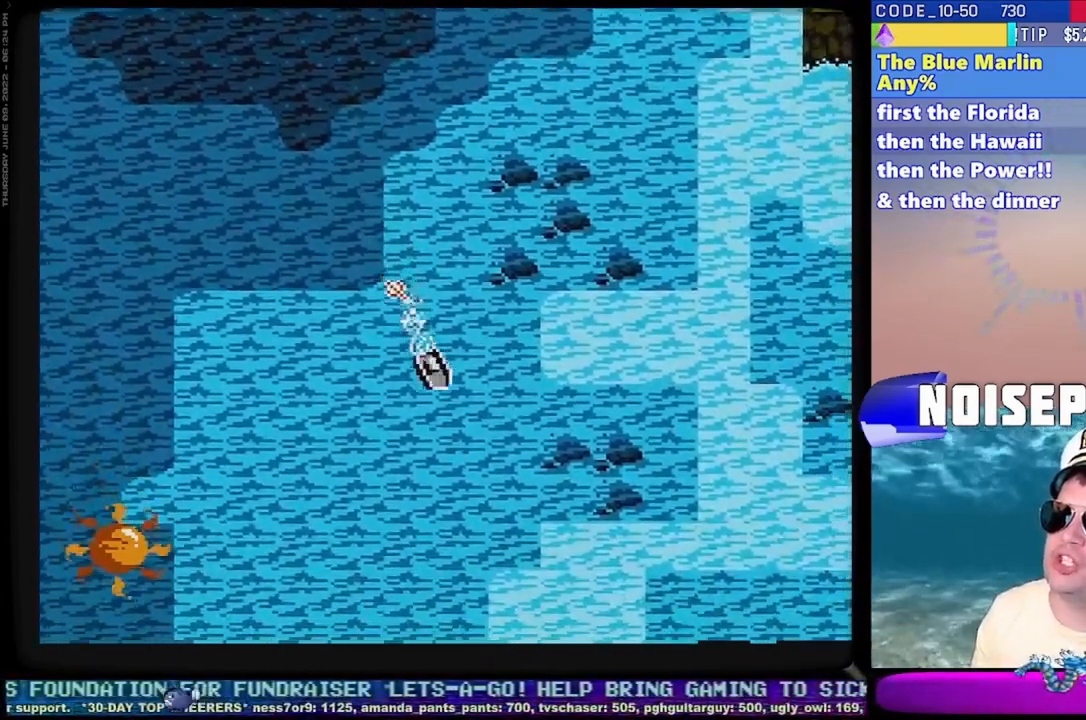
{"buttons": ["B", "DPAD_DOWN"], "events": [[100, "B", "up"], [267, "DPAD_RIGHT", "down"], [433, "B", "down"], [467, "DPAD_DOWN", "down"], [467, "DPAD_RIGHT", "up"], [500, "DPAD_LEFT", "up"]]}
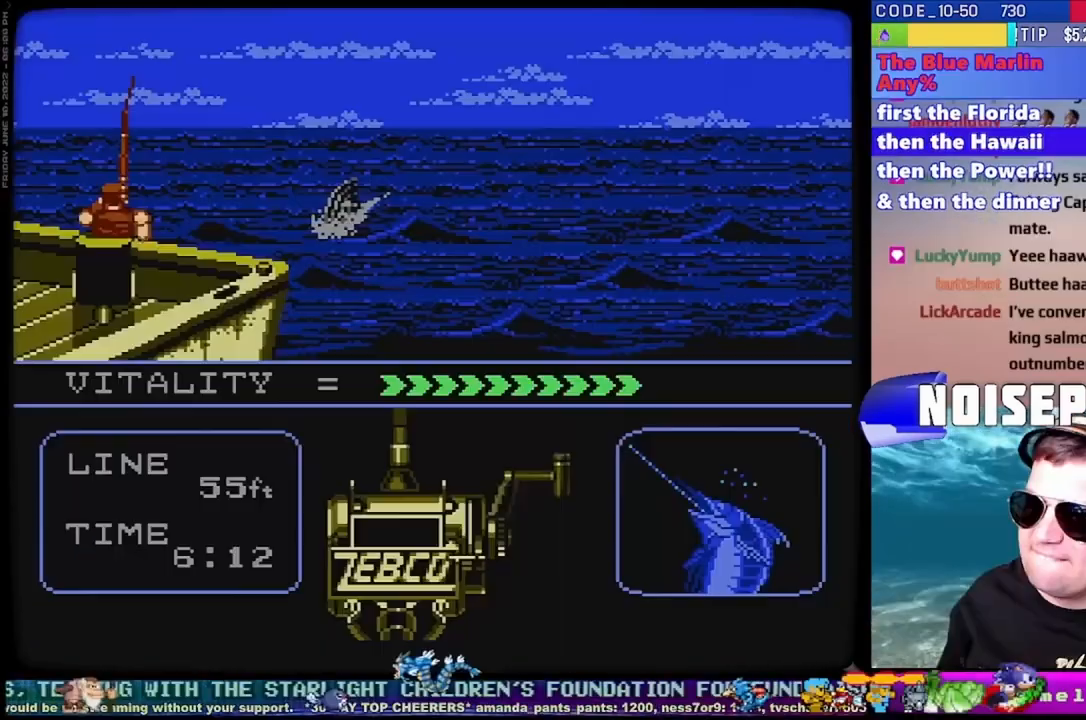
{"buttons": ["B", "DPAD_DOWN", "DPAD_LEFT"], "events": [[17, "DPAD_DOWN", "up"], [100, "DPAD_DOWN", "down"], [100, "DPAD_LEFT", "down"], [183, "DPAD_DOWN", "up"], [183, "DPAD_LEFT", "up"], [283, "DPAD_DOWN", "down"], [283, "DPAD_LEFT", "down"], [367, "DPAD_DOWN", "up"], [367, "DPAD_LEFT", "up"], [467, "DPAD_DOWN", "down"], [467, "DPAD_LEFT", "down"]]}
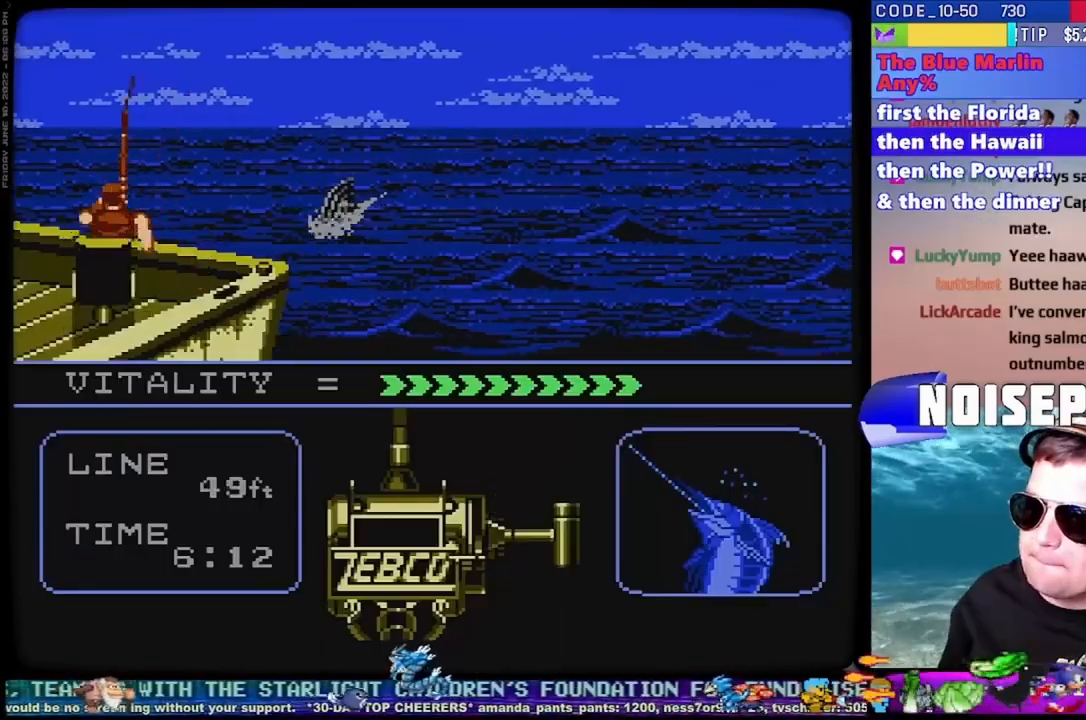
{"buttons": ["B", "DPAD_DOWN", "DPAD_LEFT"], "events": [[33, "DPAD_LEFT", "up"], [50, "DPAD_DOWN", "up"], [117, "DPAD_DOWN", "down"], [150, "DPAD_LEFT", "down"], [217, "DPAD_DOWN", "up"], [217, "DPAD_LEFT", "up"], [317, "DPAD_DOWN", "down"], [317, "DPAD_LEFT", "down"], [383, "DPAD_DOWN", "up"], [383, "DPAD_LEFT", "up"], [500, "DPAD_DOWN", "down"], [500, "DPAD_LEFT", "down"]]}
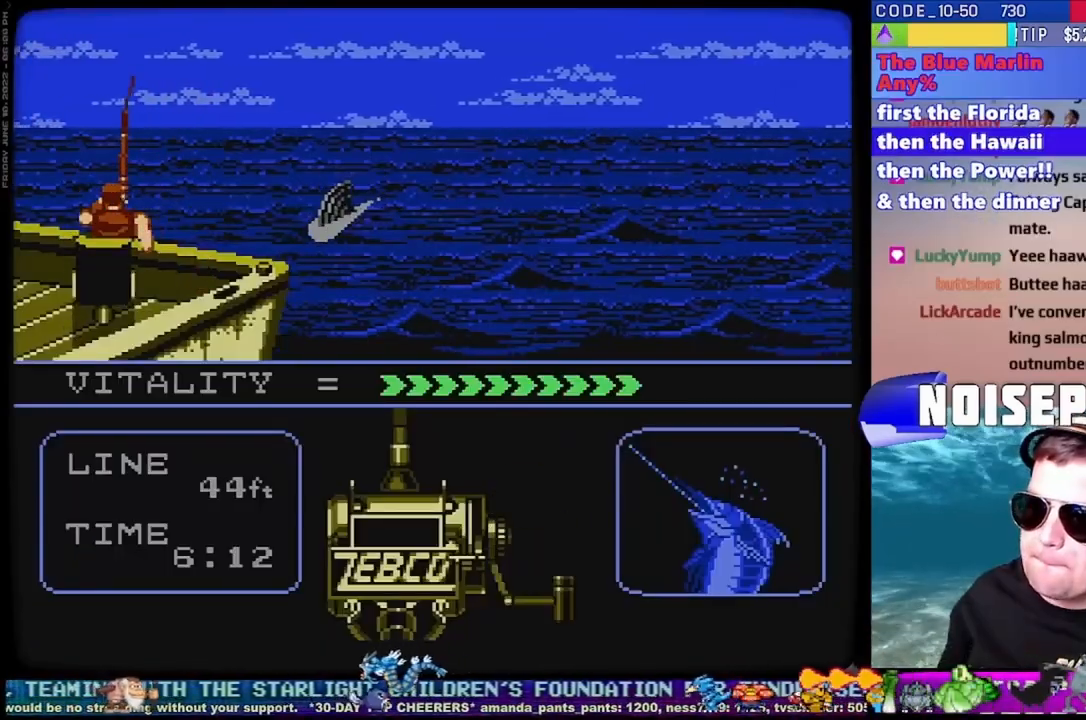
{"buttons": ["B"], "events": [[50, "DPAD_LEFT", "up"], [67, "DPAD_DOWN", "up"], [167, "DPAD_DOWN", "down"], [167, "DPAD_LEFT", "down"], [233, "DPAD_LEFT", "up"], [250, "DPAD_DOWN", "up"], [333, "DPAD_DOWN", "down"], [333, "DPAD_LEFT", "down"], [400, "DPAD_DOWN", "up"], [400, "DPAD_LEFT", "up"]]}
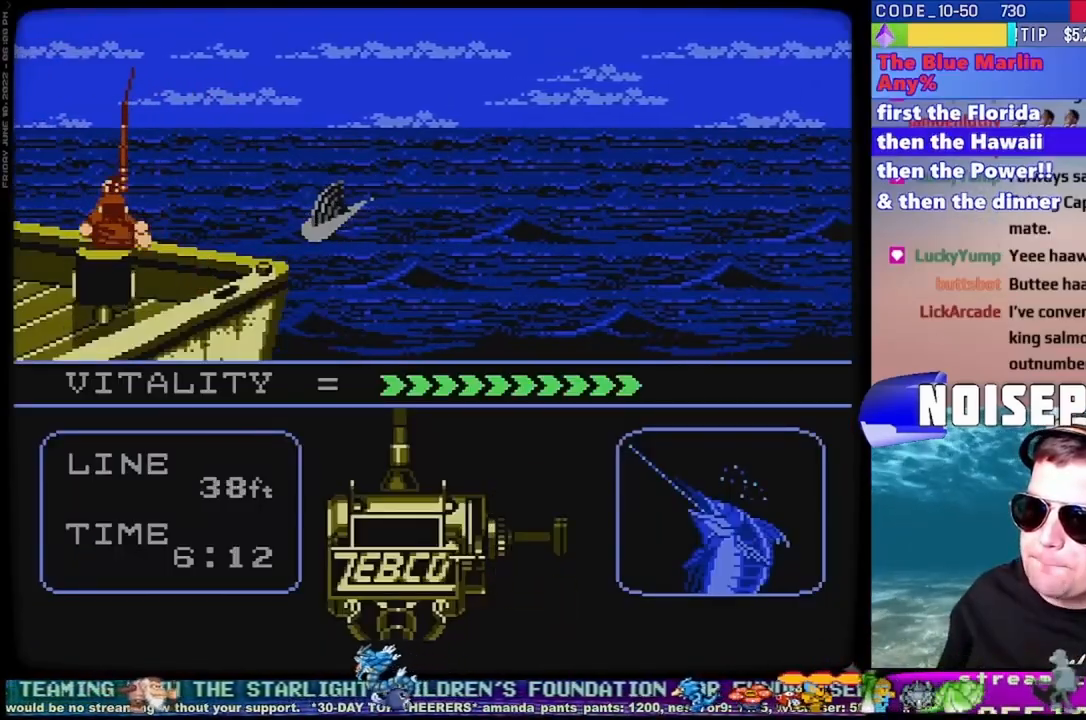
{"buttons": ["B"], "events": [[17, "DPAD_DOWN", "down"], [17, "DPAD_LEFT", "down"], [67, "DPAD_DOWN", "up"], [67, "DPAD_LEFT", "up"], [183, "DPAD_DOWN", "down"], [233, "DPAD_DOWN", "up"], [350, "DPAD_DOWN", "down"], [350, "DPAD_LEFT", "down"], [400, "DPAD_DOWN", "up"], [400, "DPAD_LEFT", "up"]]}
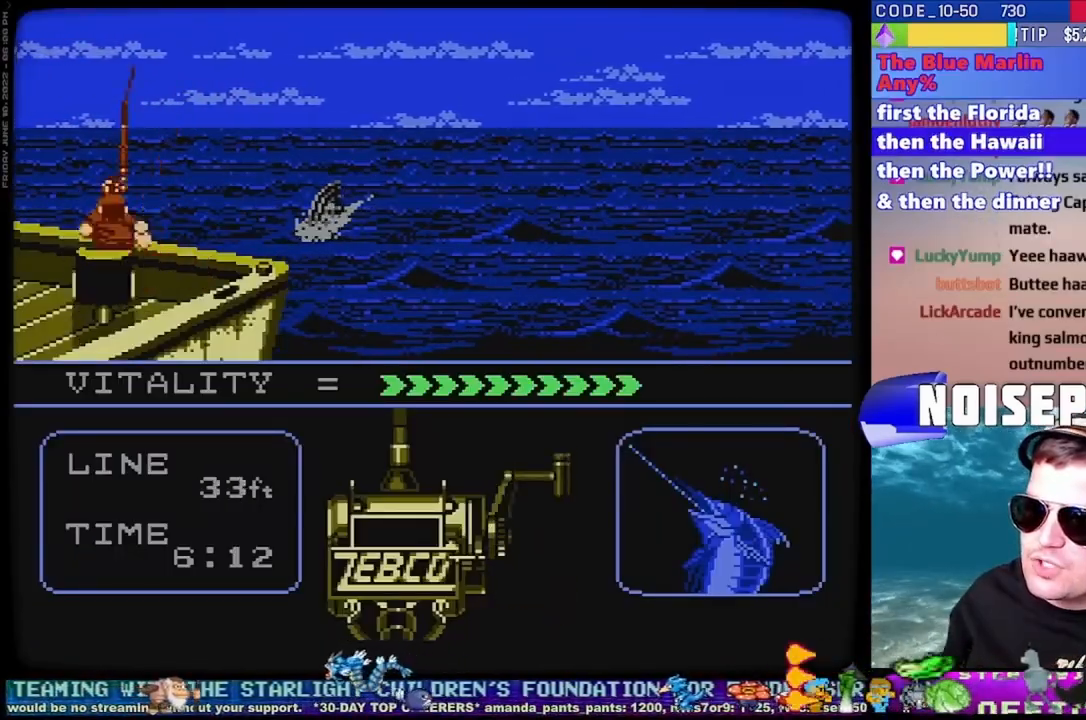
{"buttons": ["B"], "events": [[17, "DPAD_DOWN", "down"], [17, "DPAD_LEFT", "down"], [83, "DPAD_DOWN", "up"], [83, "DPAD_LEFT", "up"], [167, "DPAD_DOWN", "down"], [167, "DPAD_LEFT", "down"], [250, "DPAD_DOWN", "up"], [250, "DPAD_LEFT", "up"], [350, "DPAD_DOWN", "down"], [350, "DPAD_LEFT", "down"], [417, "DPAD_DOWN", "up"], [417, "DPAD_LEFT", "up"]]}
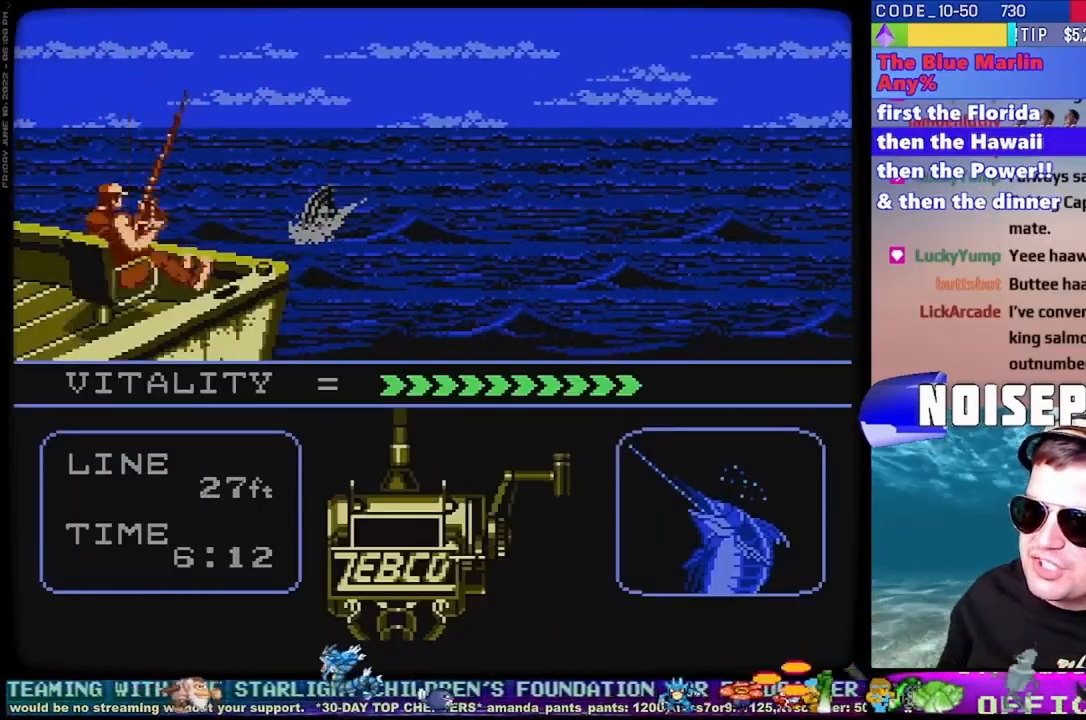
{"buttons": ["B"], "events": [[33, "DPAD_DOWN", "down"], [33, "DPAD_LEFT", "down"], [100, "DPAD_DOWN", "up"], [100, "DPAD_LEFT", "up"], [200, "DPAD_DOWN", "down"], [200, "DPAD_LEFT", "down"], [283, "DPAD_DOWN", "up"], [300, "DPAD_LEFT", "up"], [383, "DPAD_DOWN", "down"], [383, "DPAD_LEFT", "down"], [450, "DPAD_DOWN", "up"], [450, "DPAD_LEFT", "up"]]}